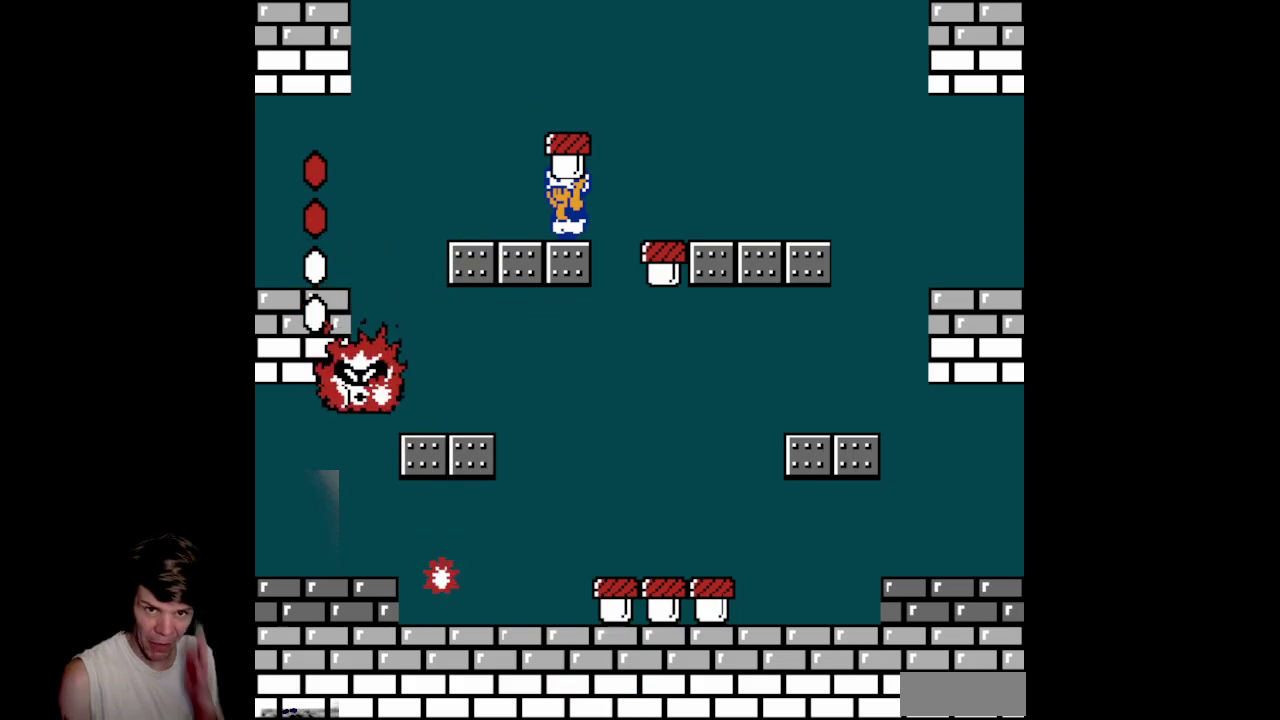
Gameplay with a controller (Nintendo layout); each line is a JSON object with the inputs held at the frame after it. "events" lists button and stick changes between this image and that frame as [ms after this image, input, new state], when the widget could be followed in between. Not read: L3 R3 SELECT.
{"buttons": [], "events": []}
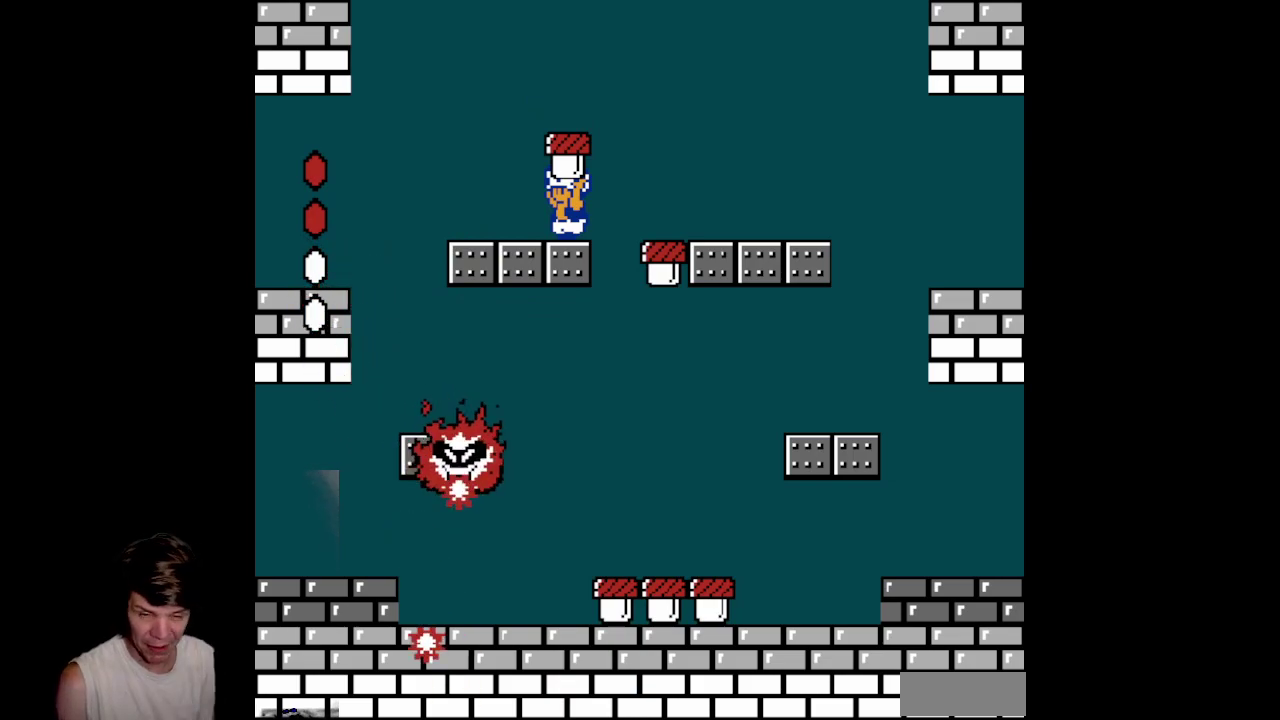
{"buttons": ["DPAD_LEFT"], "events": [[217, "DPAD_LEFT", "down"]]}
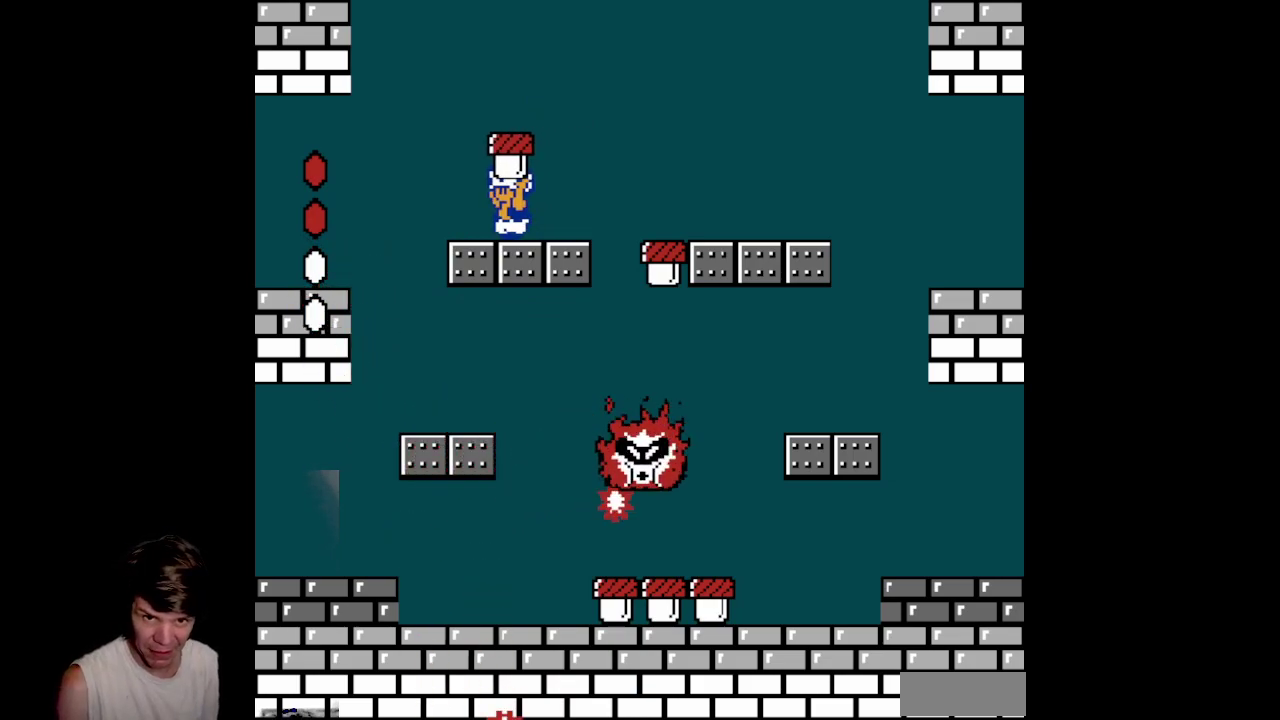
{"buttons": [], "events": [[17, "DPAD_LEFT", "up"], [67, "DPAD_RIGHT", "down"], [183, "DPAD_RIGHT", "up"]]}
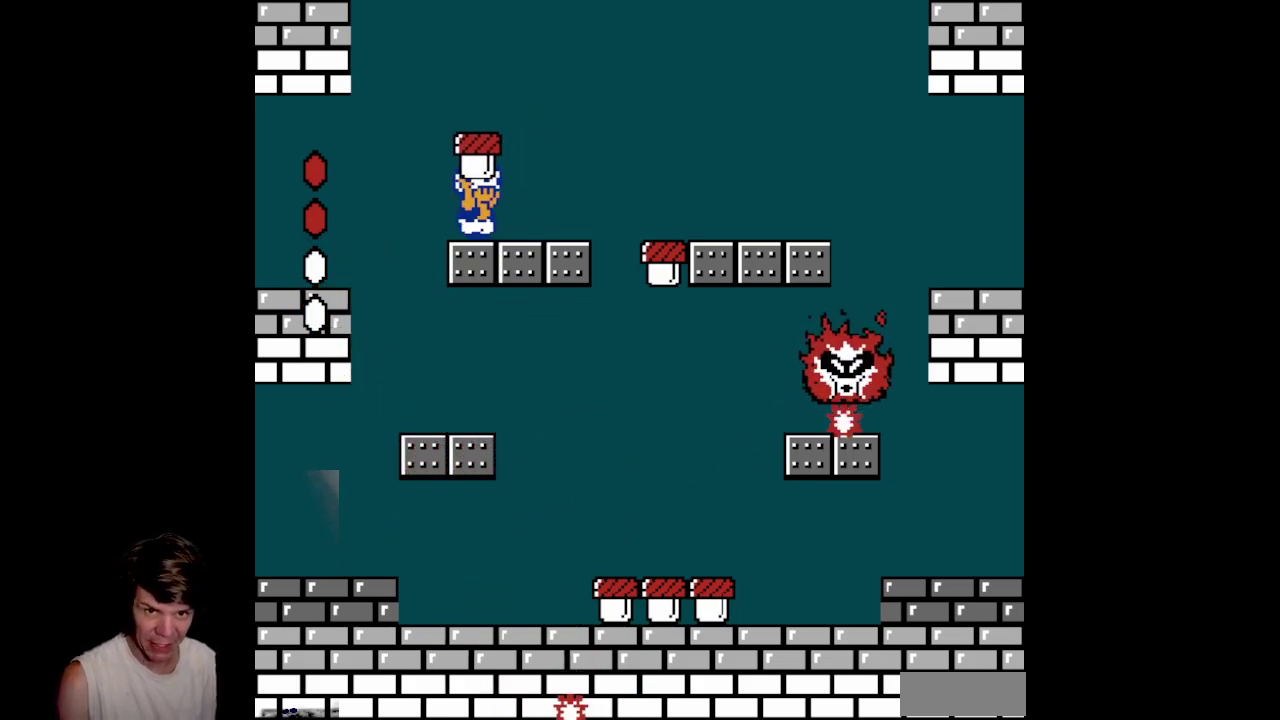
{"buttons": [], "events": []}
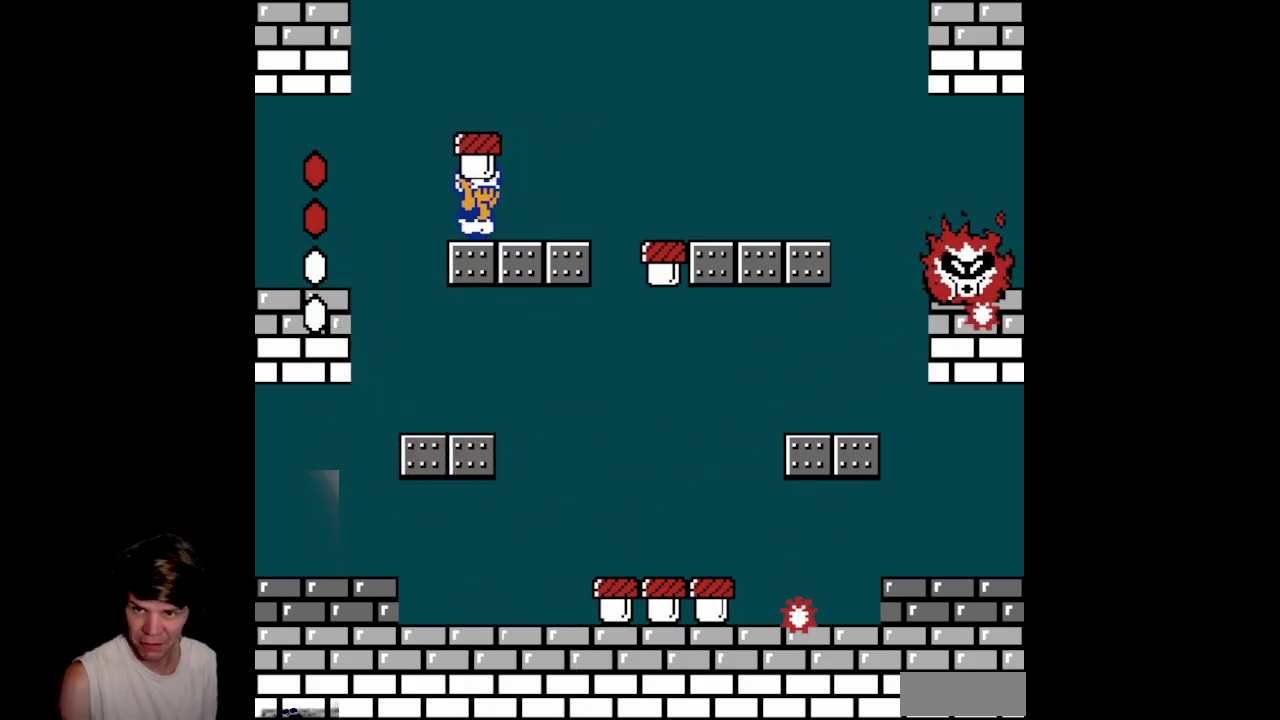
{"buttons": [], "events": []}
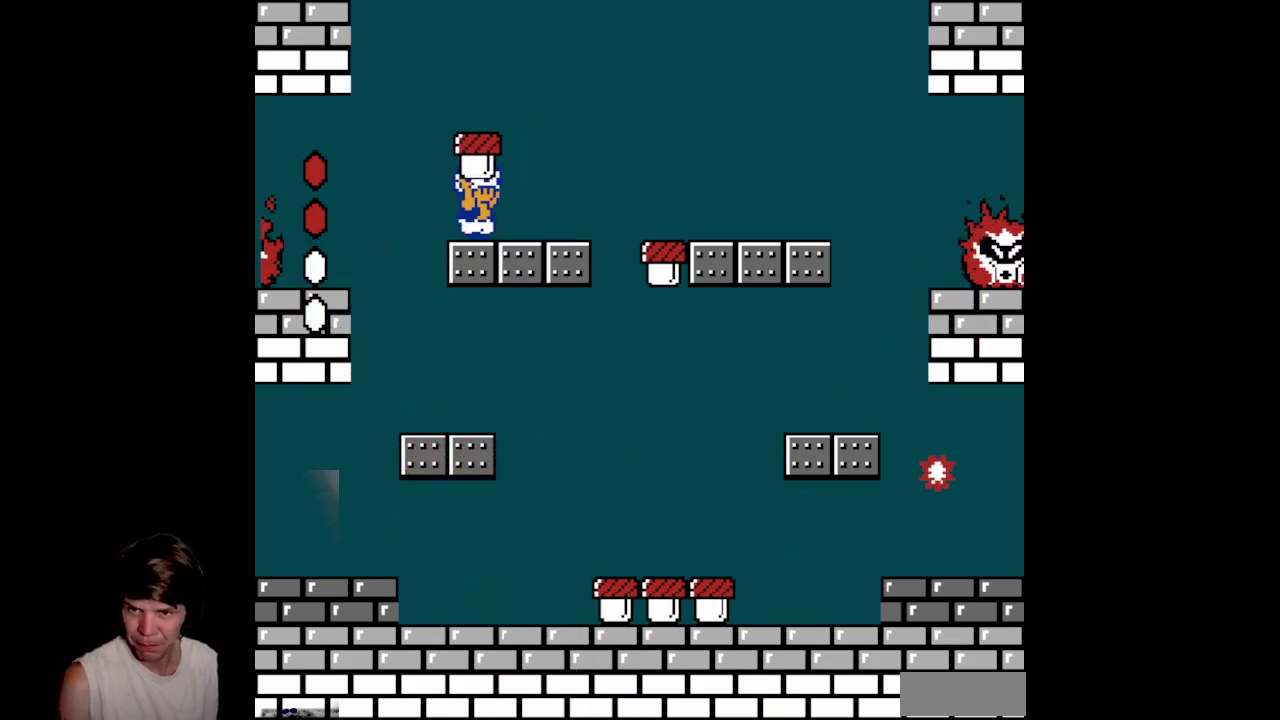
{"buttons": [], "events": [[133, "DPAD_RIGHT", "down"], [350, "DPAD_RIGHT", "up"]]}
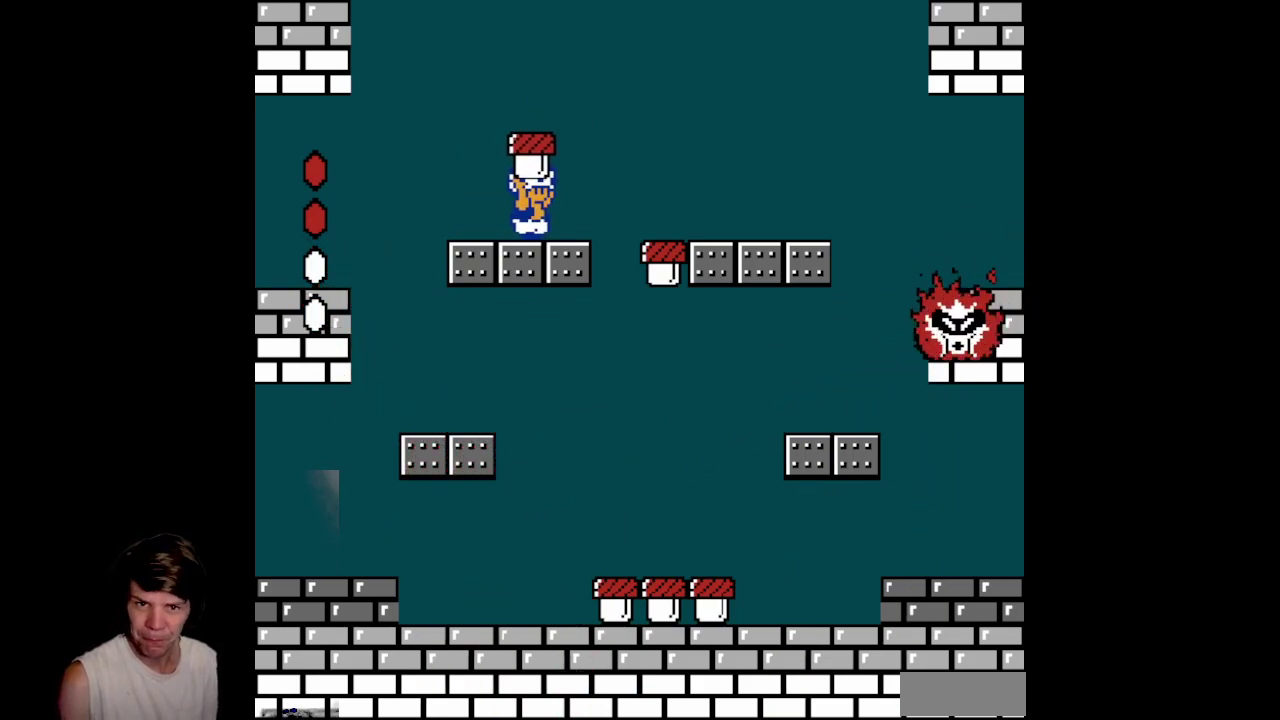
{"buttons": [], "events": []}
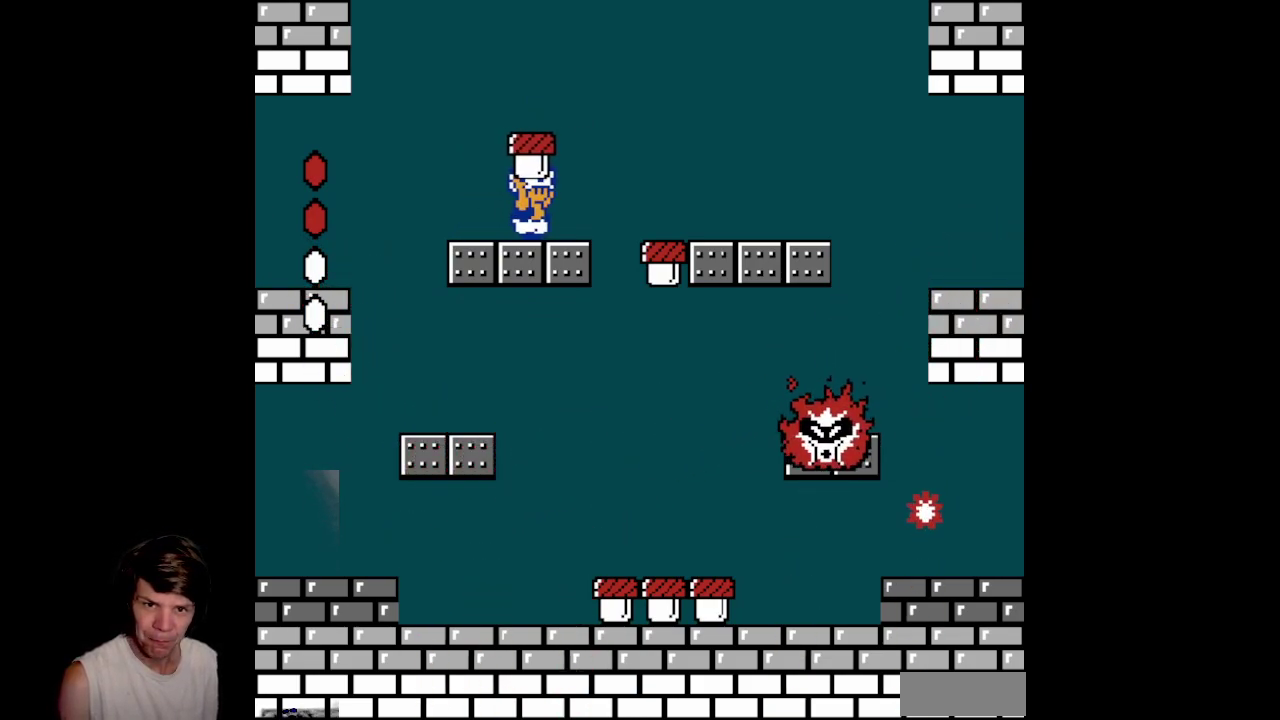
{"buttons": [], "events": []}
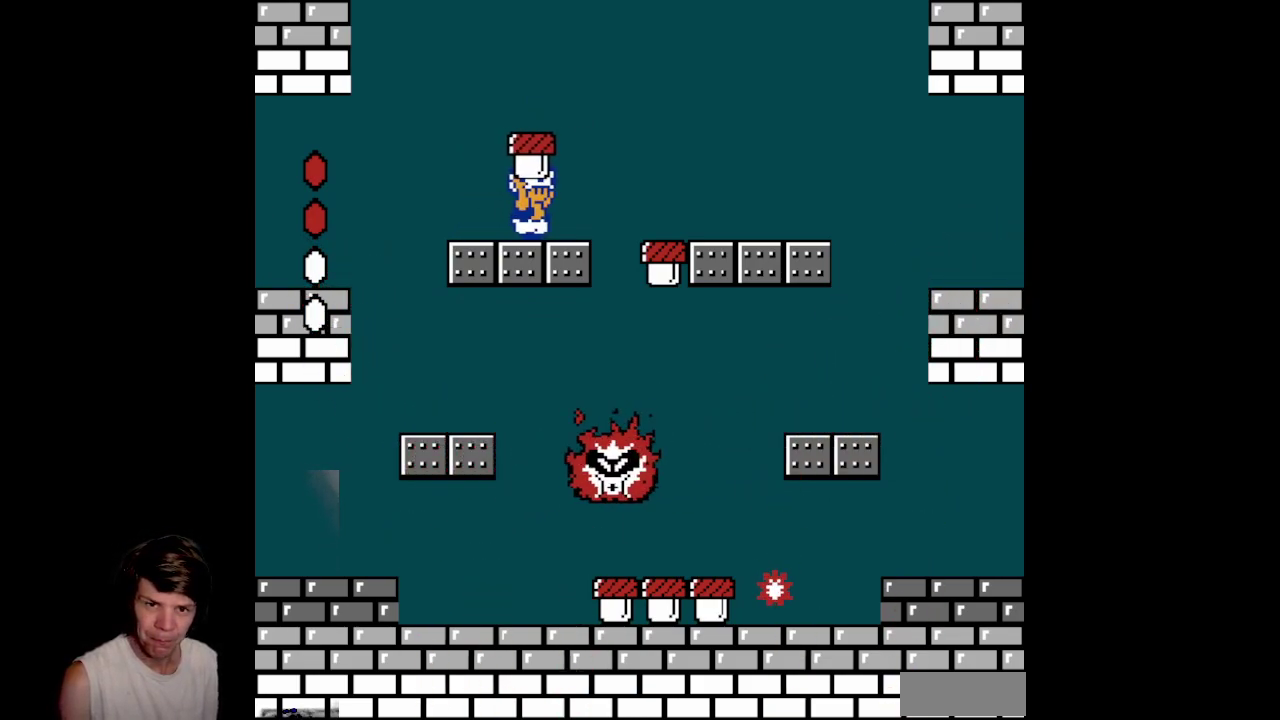
{"buttons": [], "events": []}
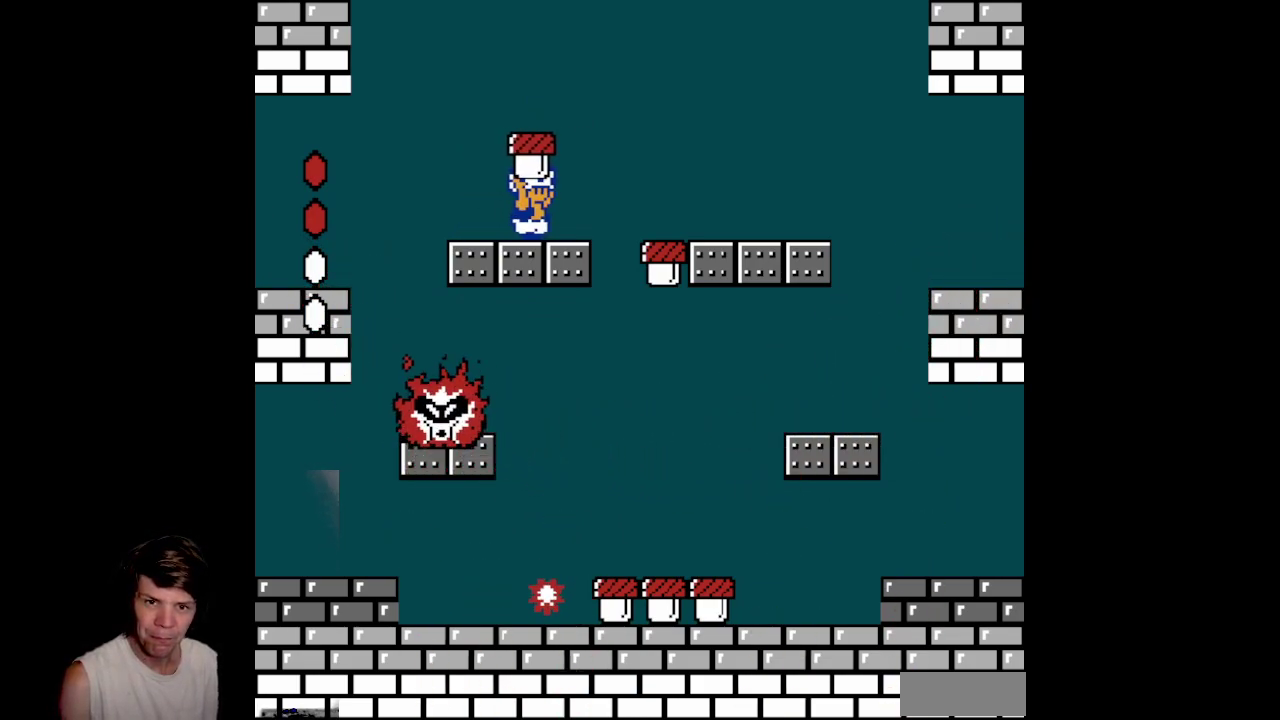
{"buttons": [], "events": [[50, "DPAD_LEFT", "down"], [183, "DPAD_LEFT", "up"]]}
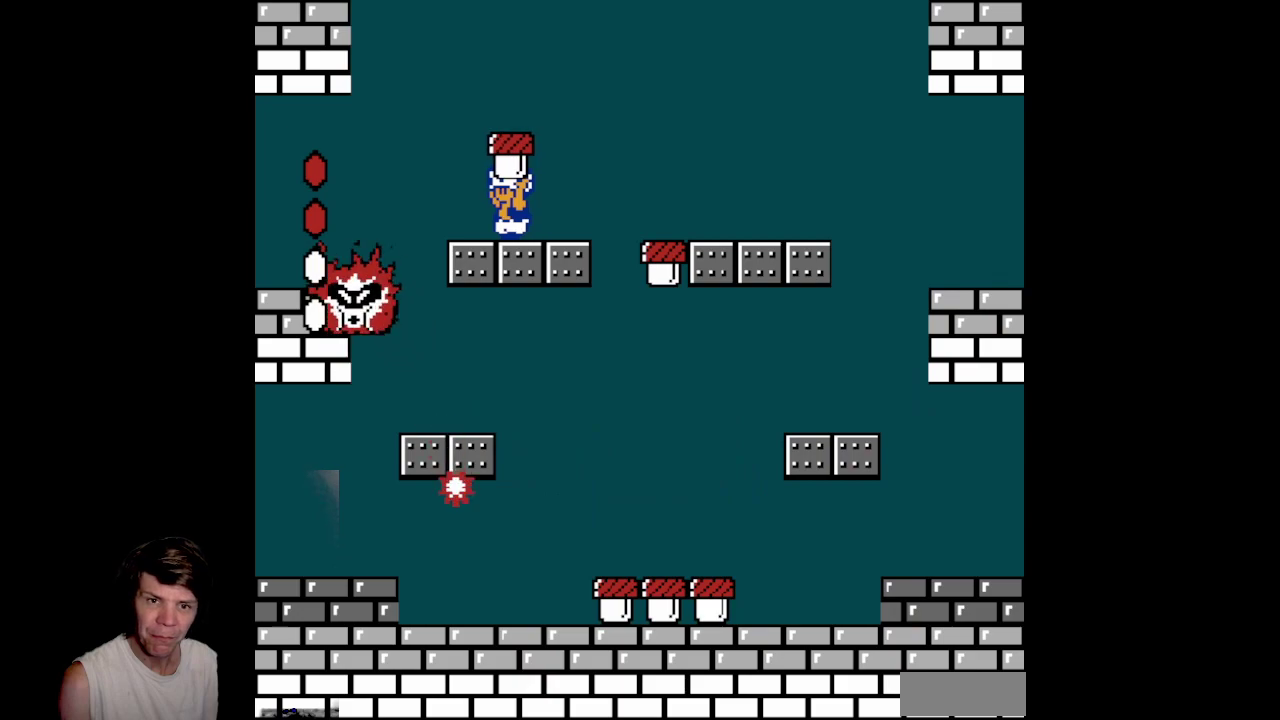
{"buttons": [], "events": []}
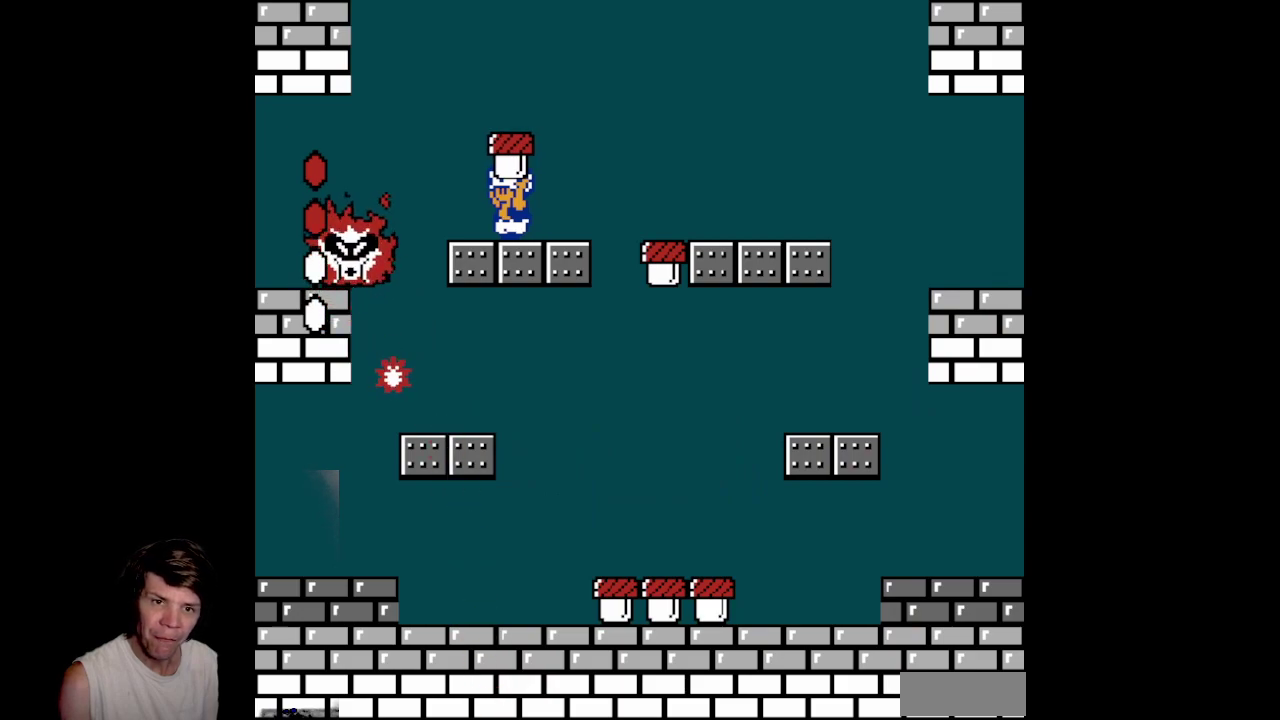
{"buttons": ["DPAD_LEFT"], "events": [[100, "DPAD_RIGHT", "down"], [300, "DPAD_RIGHT", "up"], [467, "DPAD_LEFT", "down"]]}
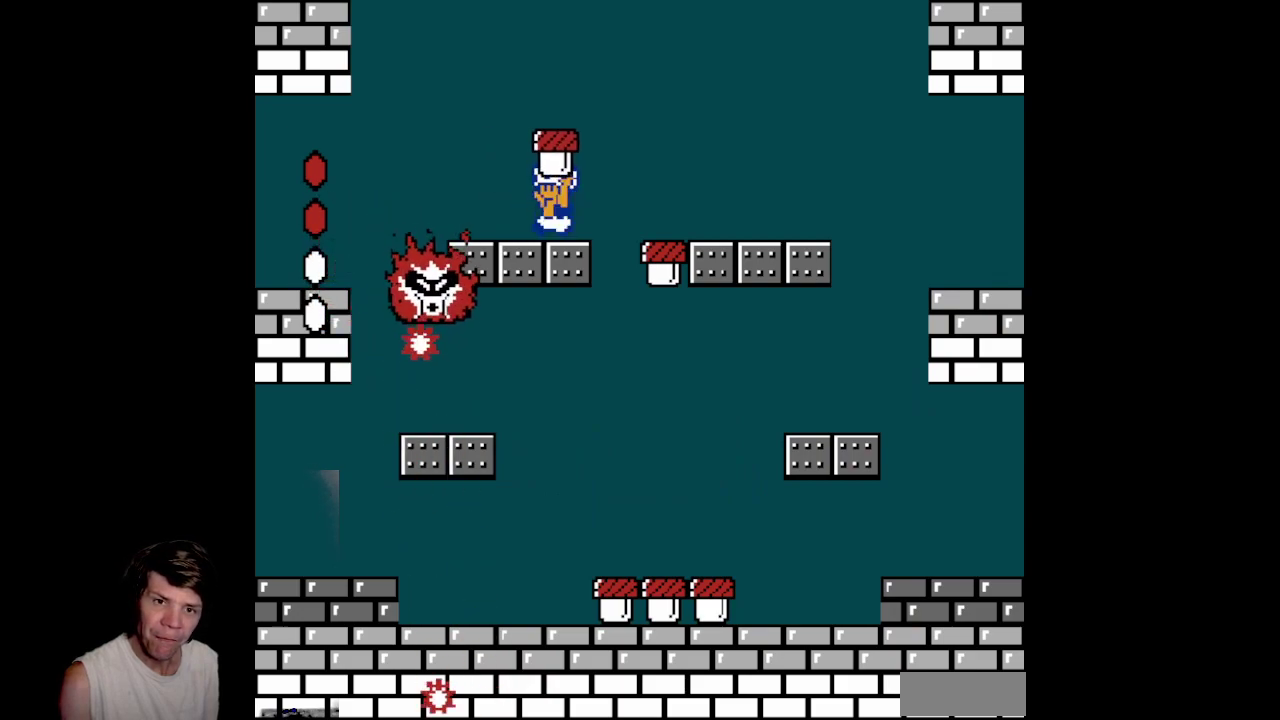
{"buttons": ["DPAD_LEFT"], "events": [[117, "DPAD_LEFT", "up"], [500, "DPAD_LEFT", "down"]]}
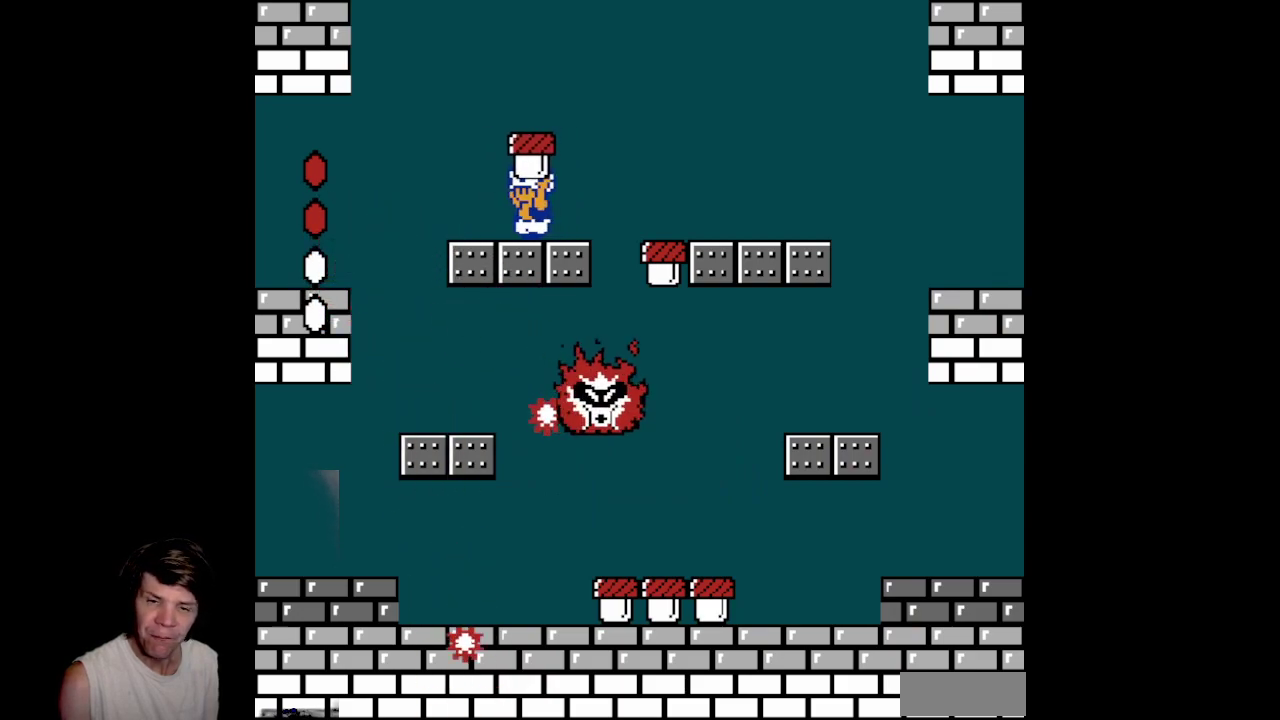
{"buttons": [], "events": [[200, "DPAD_LEFT", "up"]]}
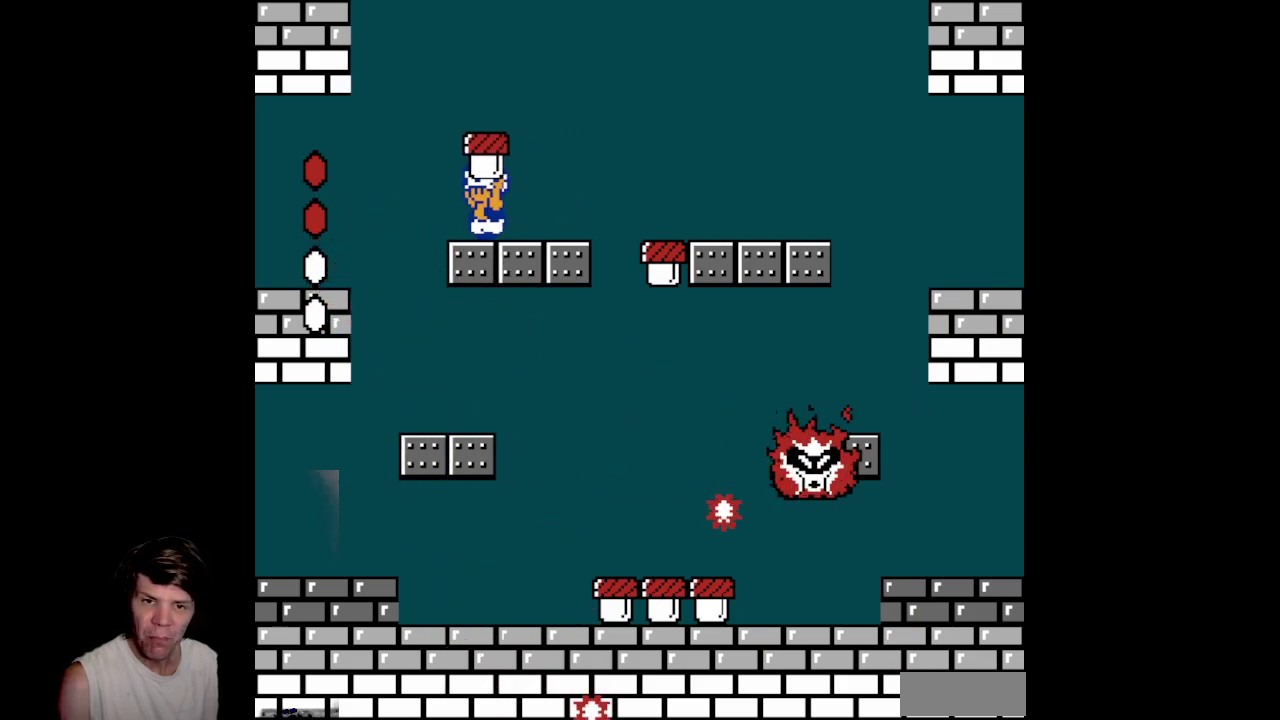
{"buttons": [], "events": [[100, "DPAD_LEFT", "down"], [233, "DPAD_LEFT", "up"], [350, "DPAD_RIGHT", "down"], [500, "DPAD_RIGHT", "up"]]}
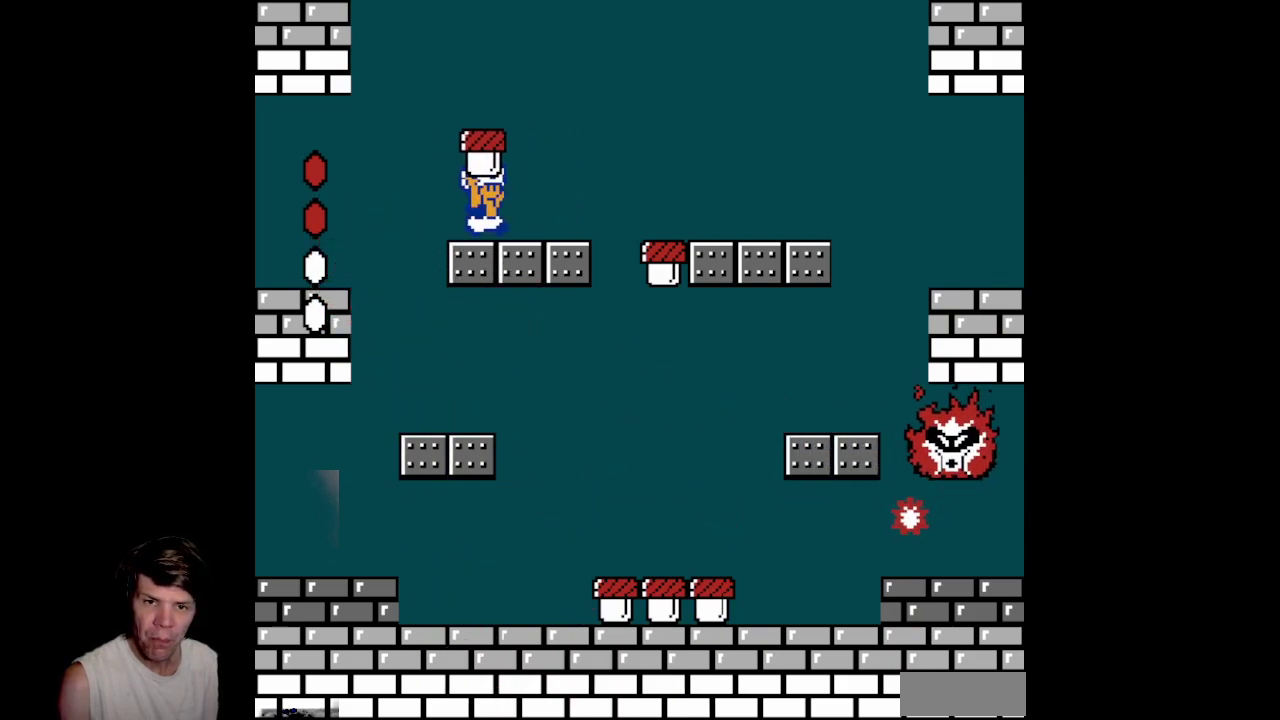
{"buttons": [], "events": []}
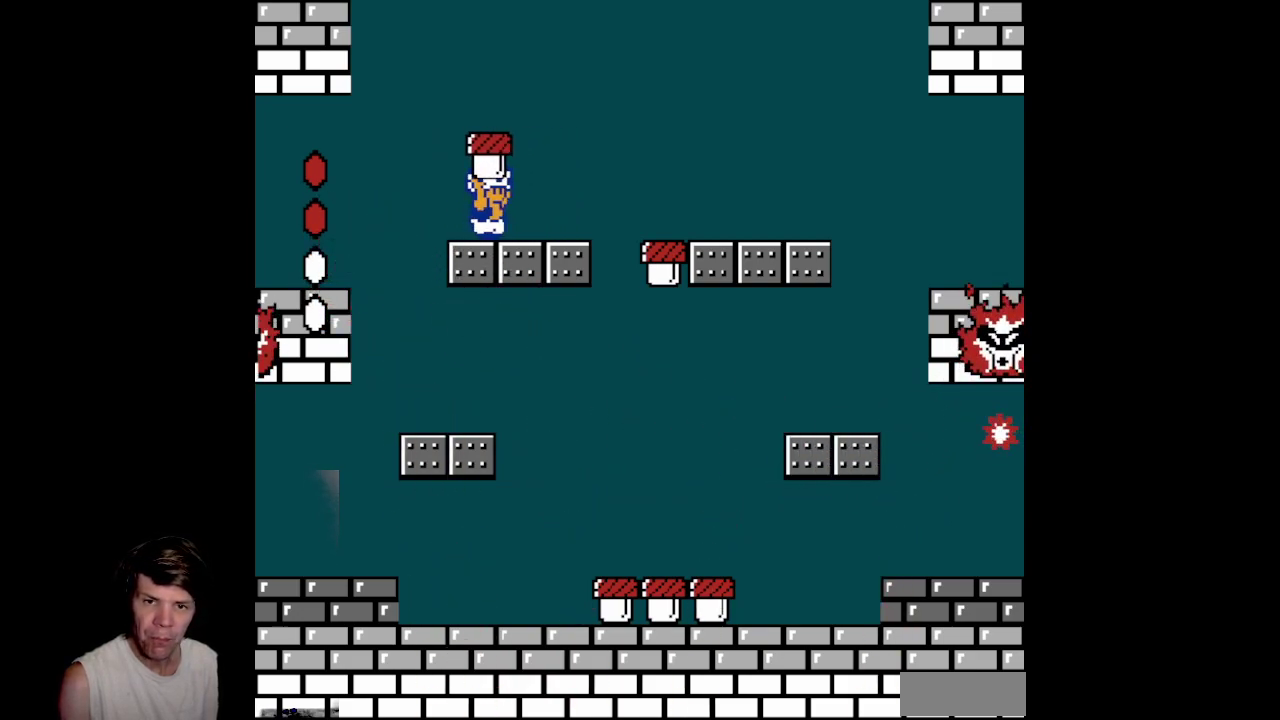
{"buttons": [], "events": [[50, "DPAD_RIGHT", "down"], [233, "DPAD_RIGHT", "up"]]}
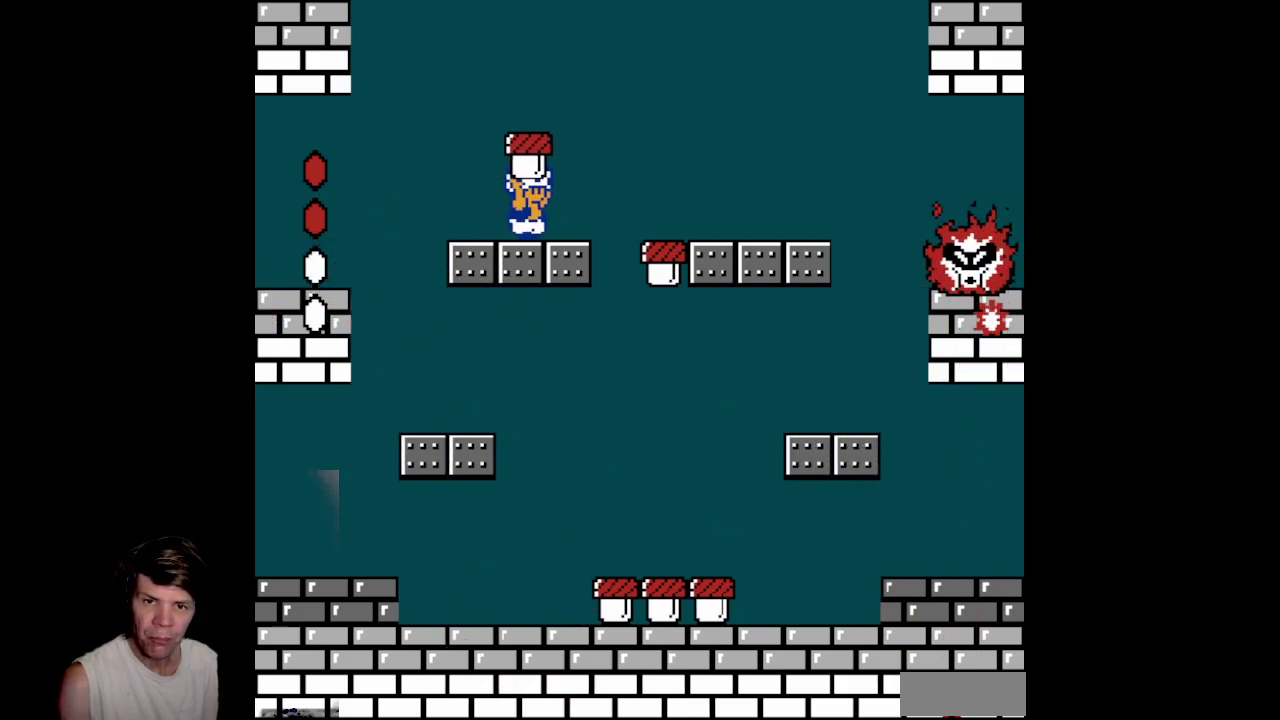
{"buttons": [], "events": []}
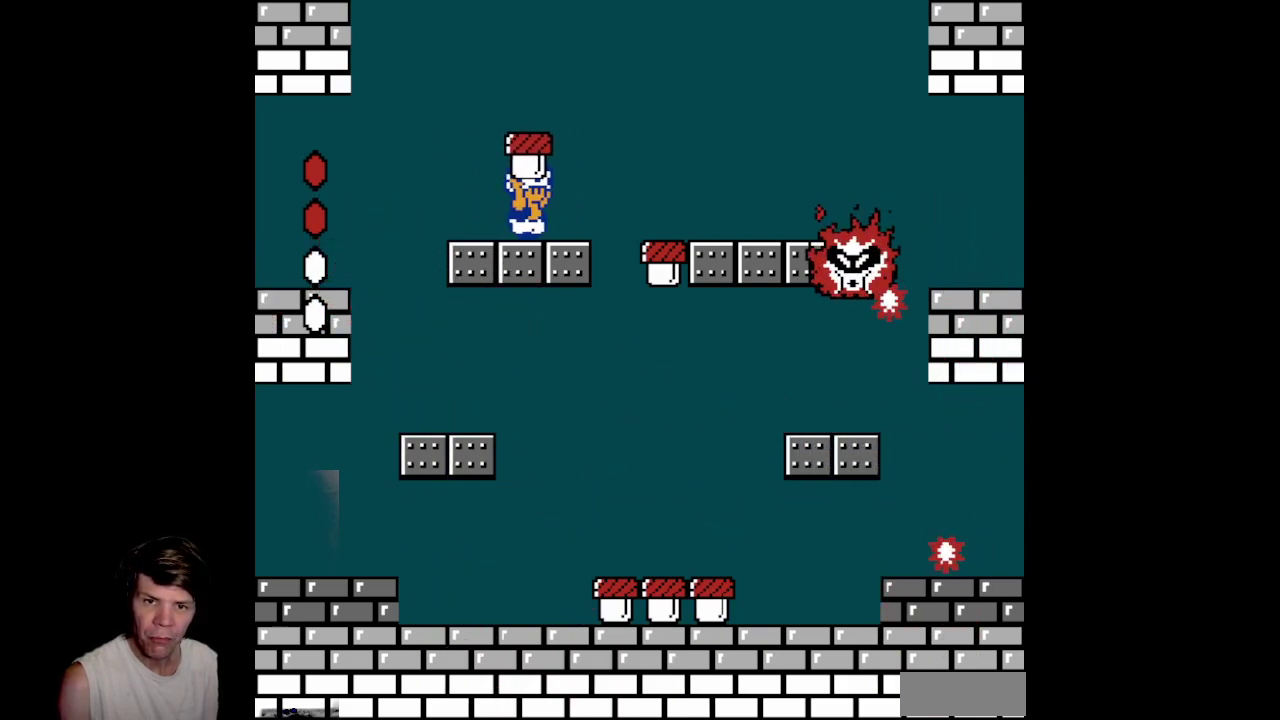
{"buttons": [], "events": [[233, "DPAD_RIGHT", "down"], [383, "DPAD_RIGHT", "up"]]}
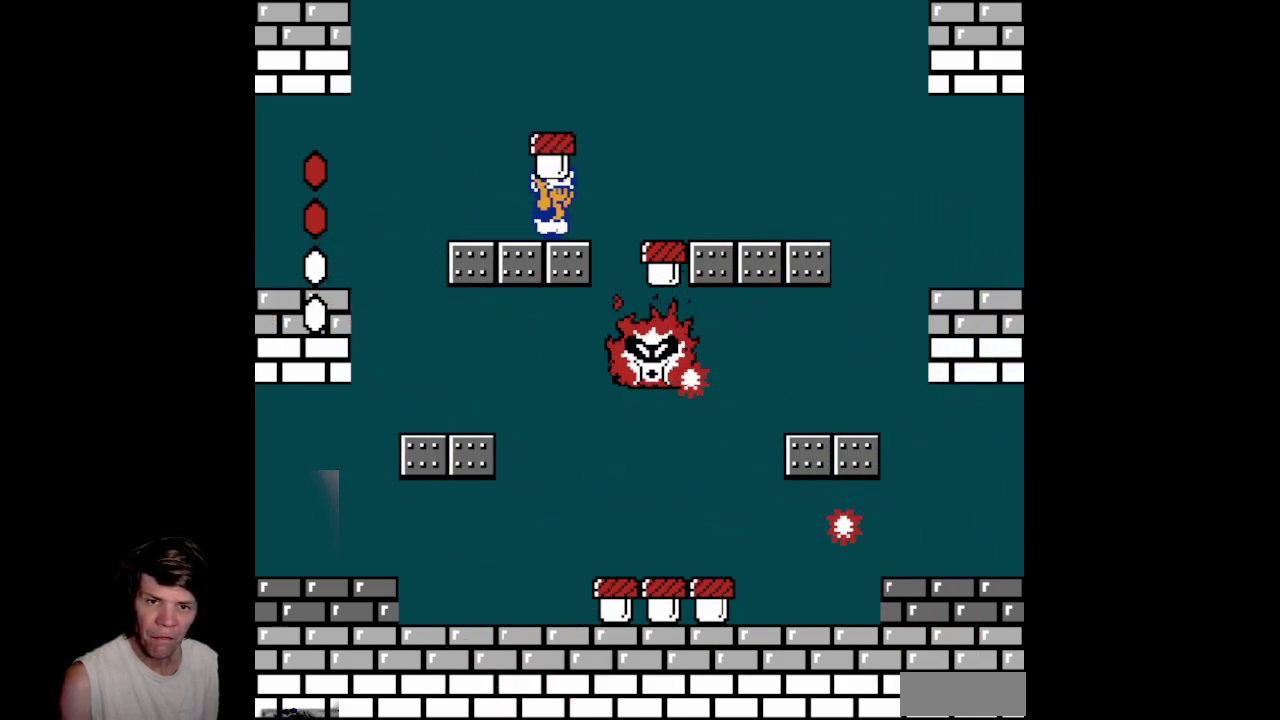
{"buttons": [], "events": [[117, "DPAD_LEFT", "down"], [233, "DPAD_LEFT", "up"]]}
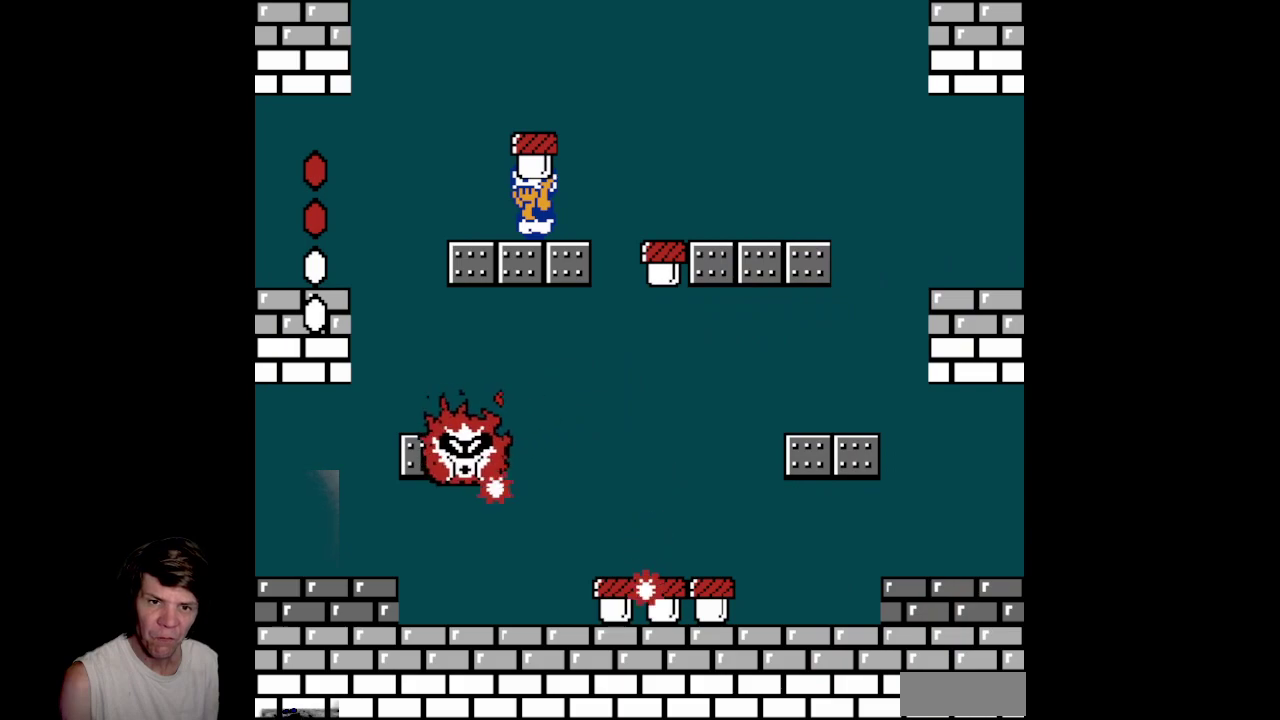
{"buttons": [], "events": []}
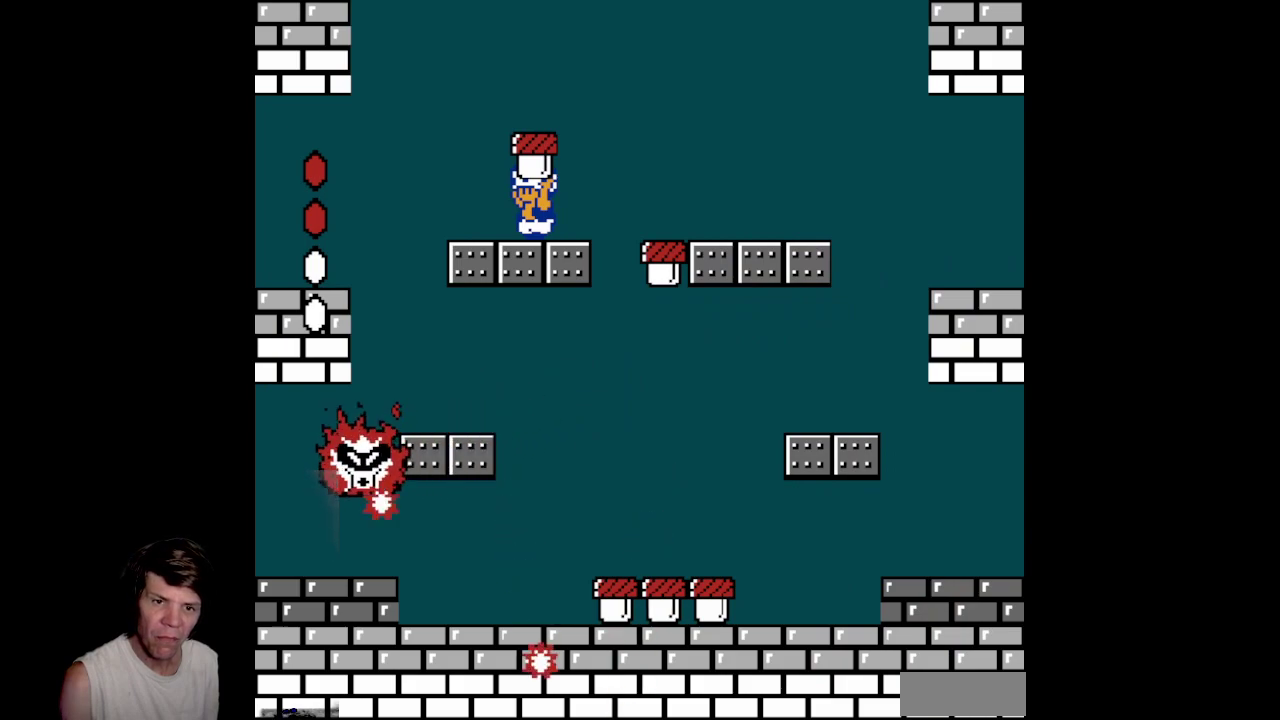
{"buttons": [], "events": []}
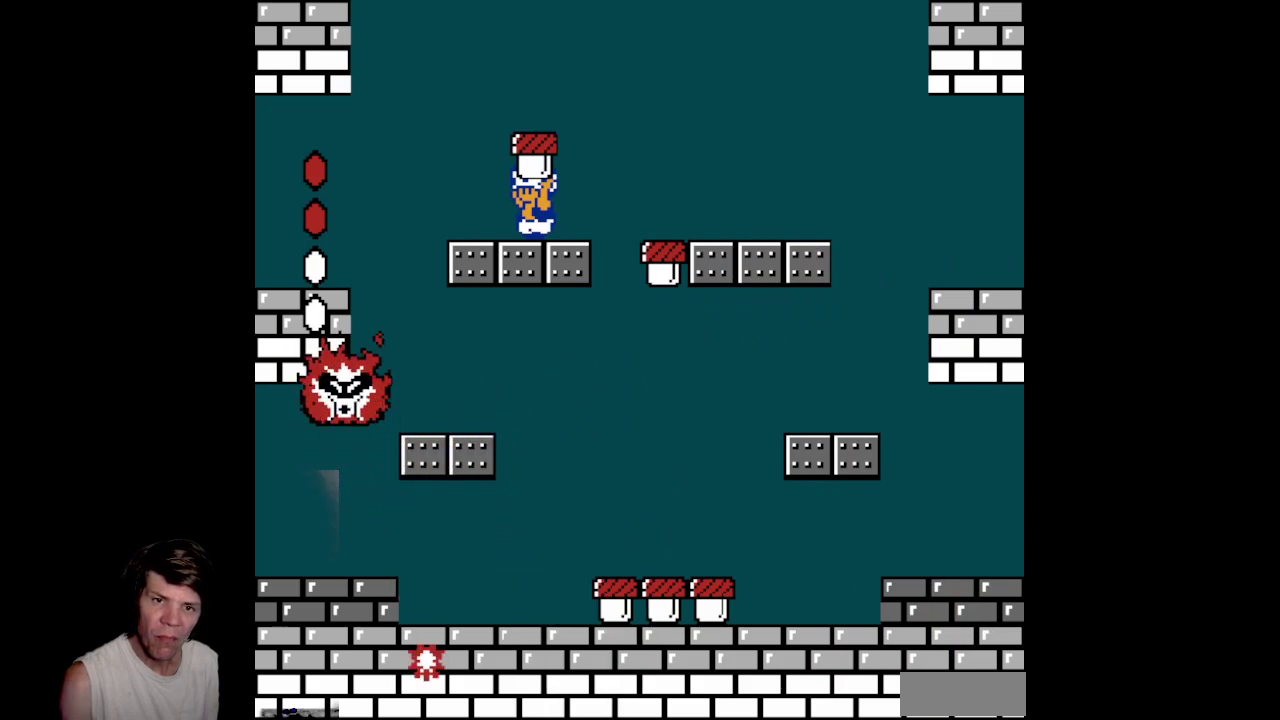
{"buttons": ["B"], "events": [[433, "B", "down"]]}
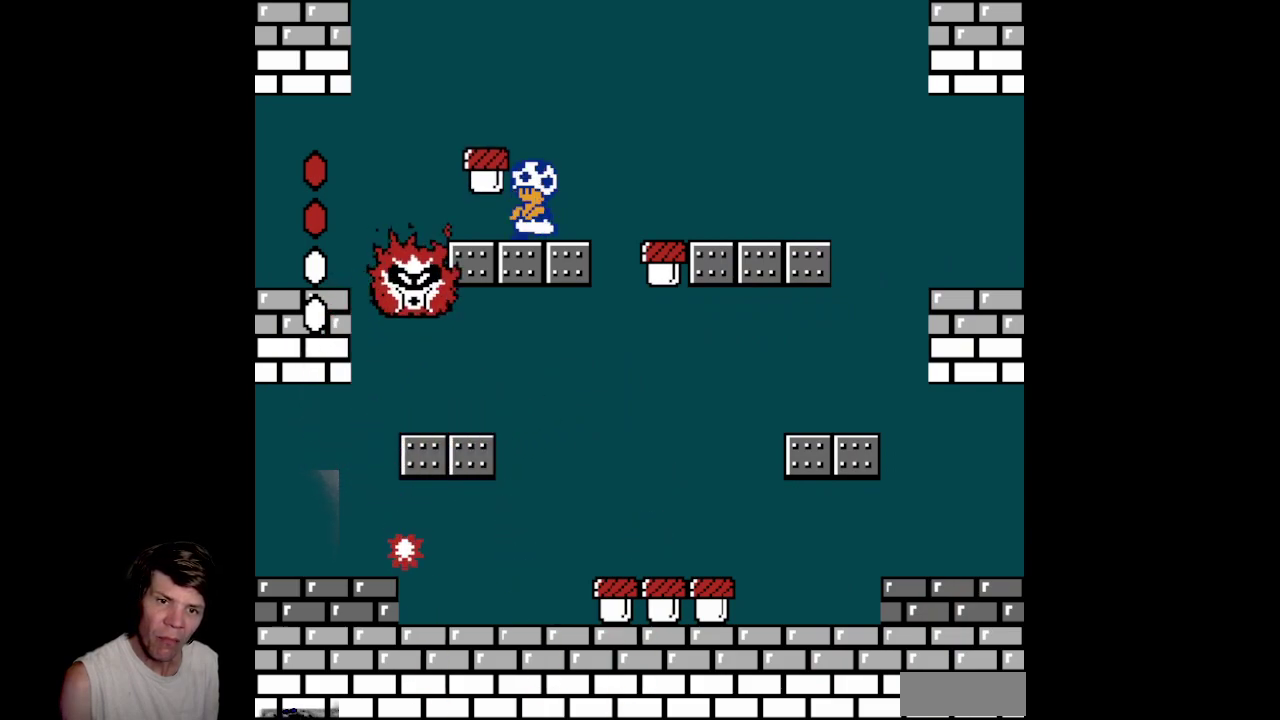
{"buttons": ["A"], "events": [[83, "B", "up"], [250, "A", "down"]]}
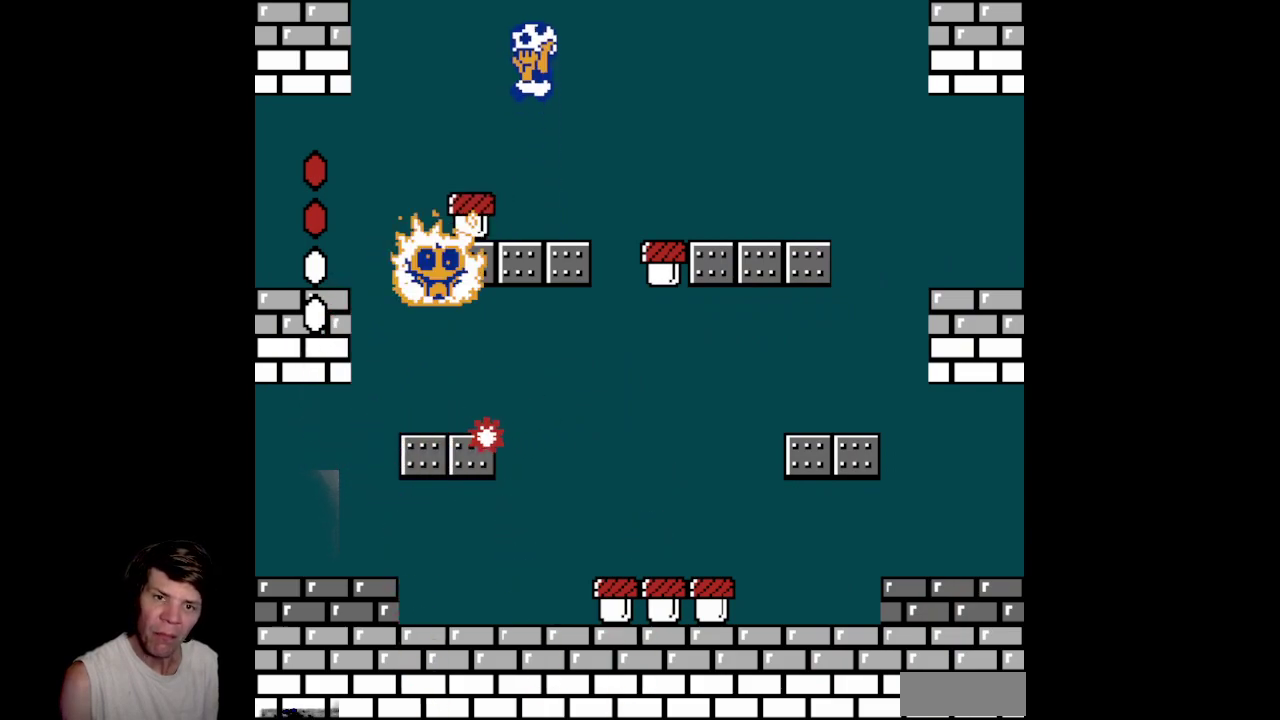
{"buttons": ["DPAD_RIGHT"], "events": [[117, "DPAD_LEFT", "down"], [250, "DPAD_UP", "down"], [283, "A", "up"], [300, "DPAD_LEFT", "up"], [300, "DPAD_UP", "up"], [400, "DPAD_RIGHT", "down"]]}
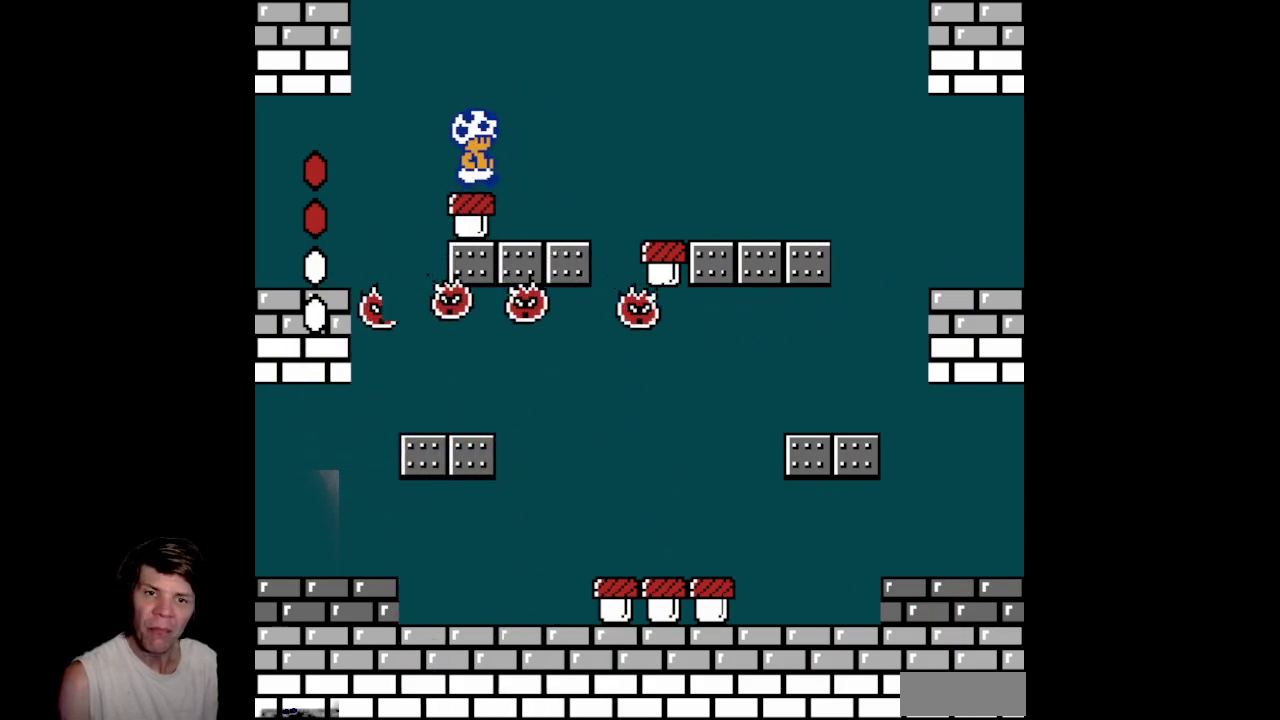
{"buttons": ["DPAD_RIGHT"], "events": [[83, "DPAD_RIGHT", "up"], [200, "B", "down"], [450, "DPAD_RIGHT", "down"], [483, "B", "up"]]}
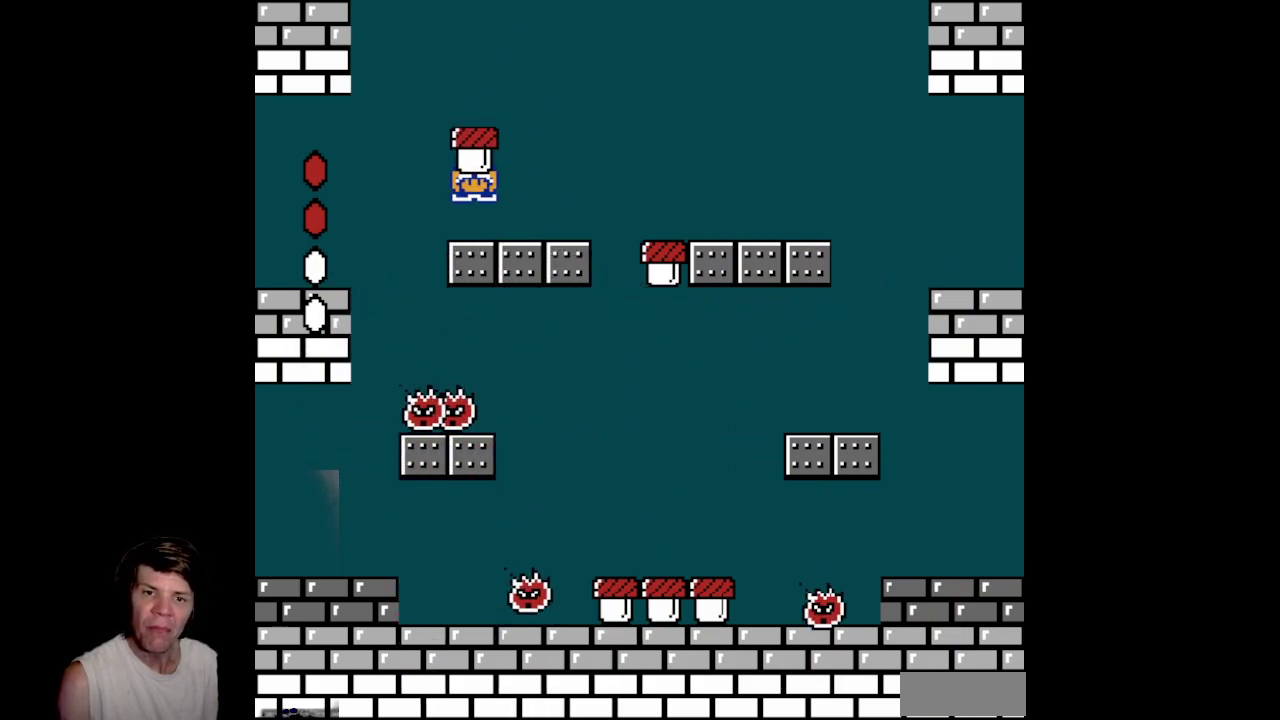
{"buttons": [], "events": [[283, "DPAD_RIGHT", "up"]]}